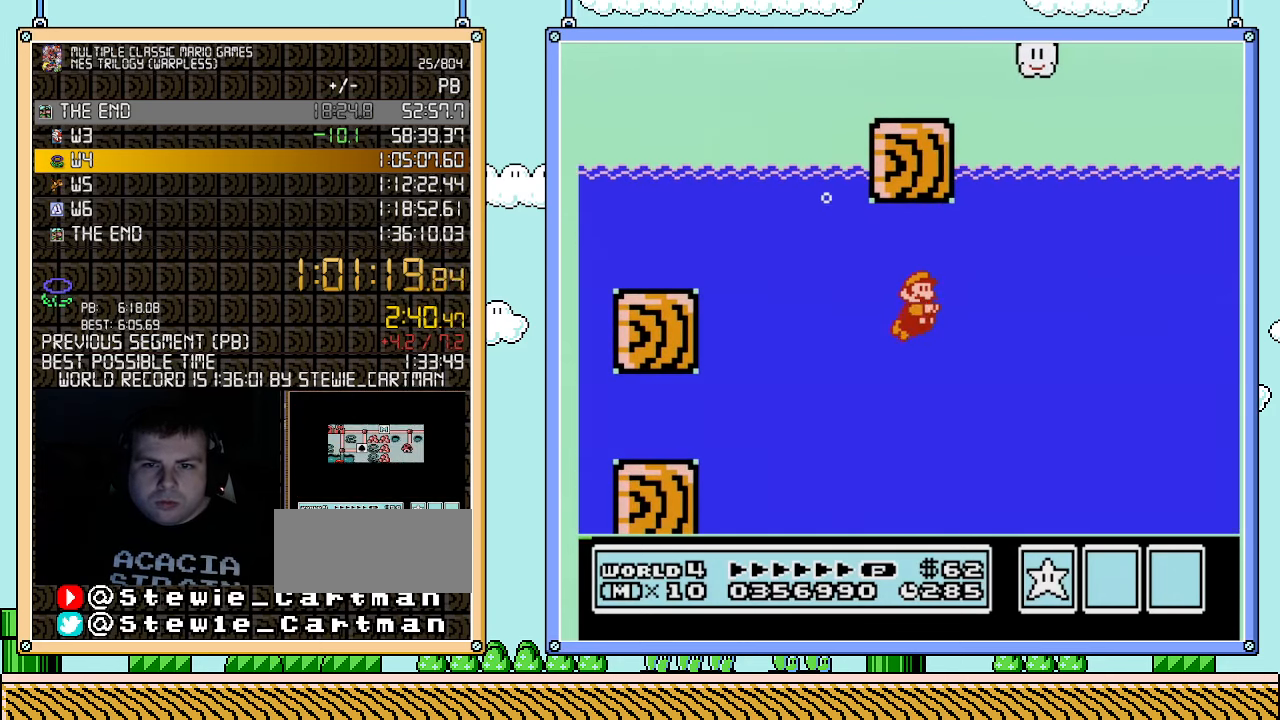
Gameplay with a controller (Nintendo layout); each line is a JSON object with the inputs held at the frame after it. "events" lists button and stick changes between this image and that frame as [ms after this image, input, new state], when the widget could be followed in between. Not read: L3 R3.
{"buttons": ["DPAD_RIGHT"], "events": []}
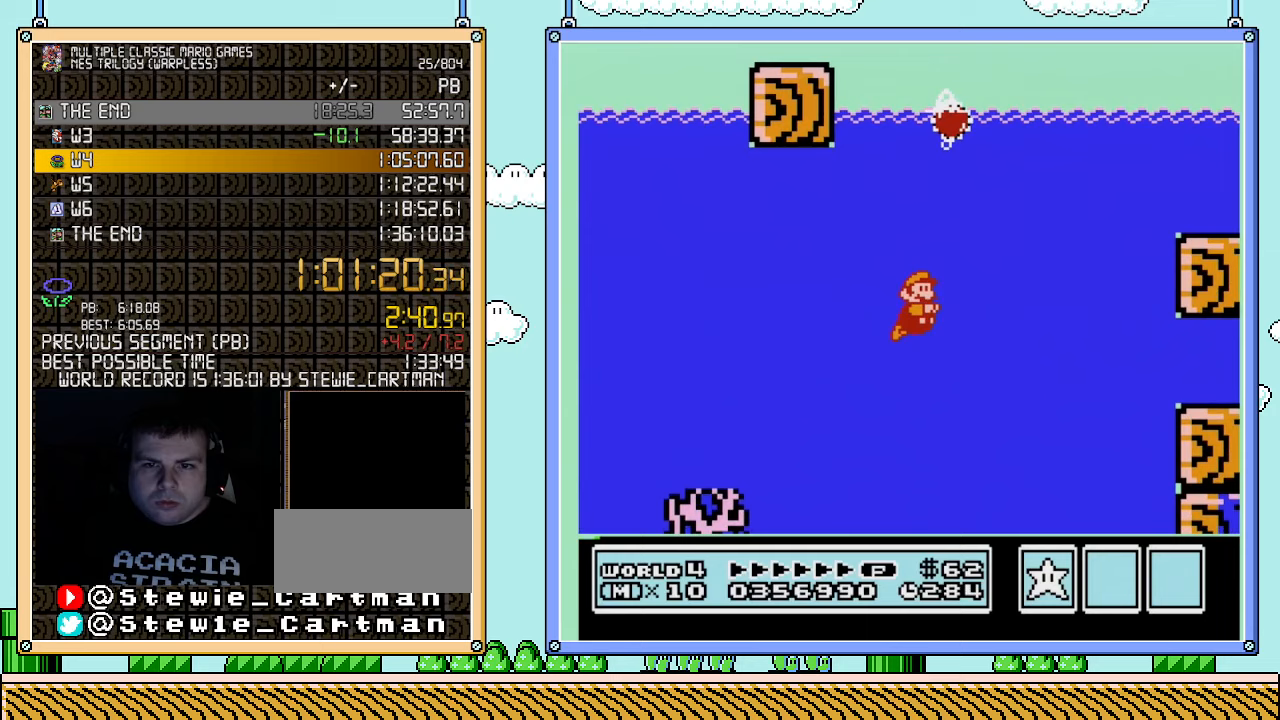
{"buttons": ["DPAD_RIGHT"], "events": [[317, "A", "down"], [433, "A", "up"]]}
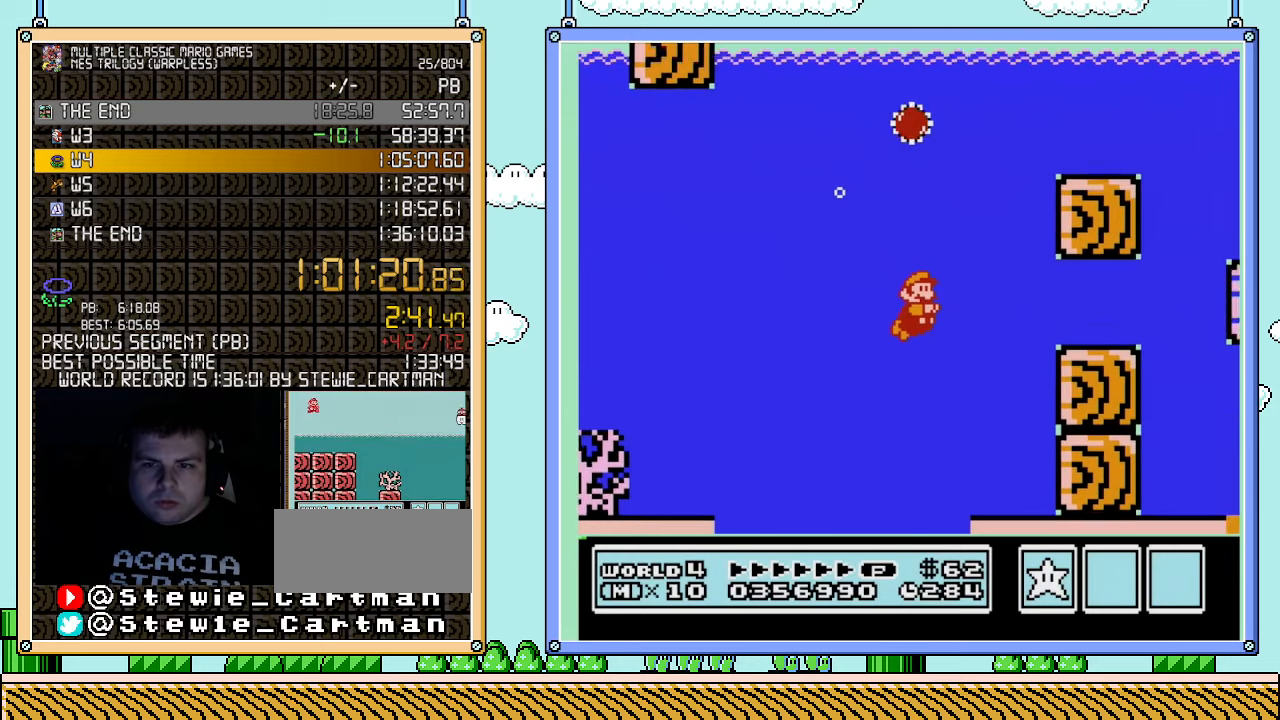
{"buttons": ["DPAD_RIGHT"], "events": [[317, "A", "down"], [433, "A", "up"]]}
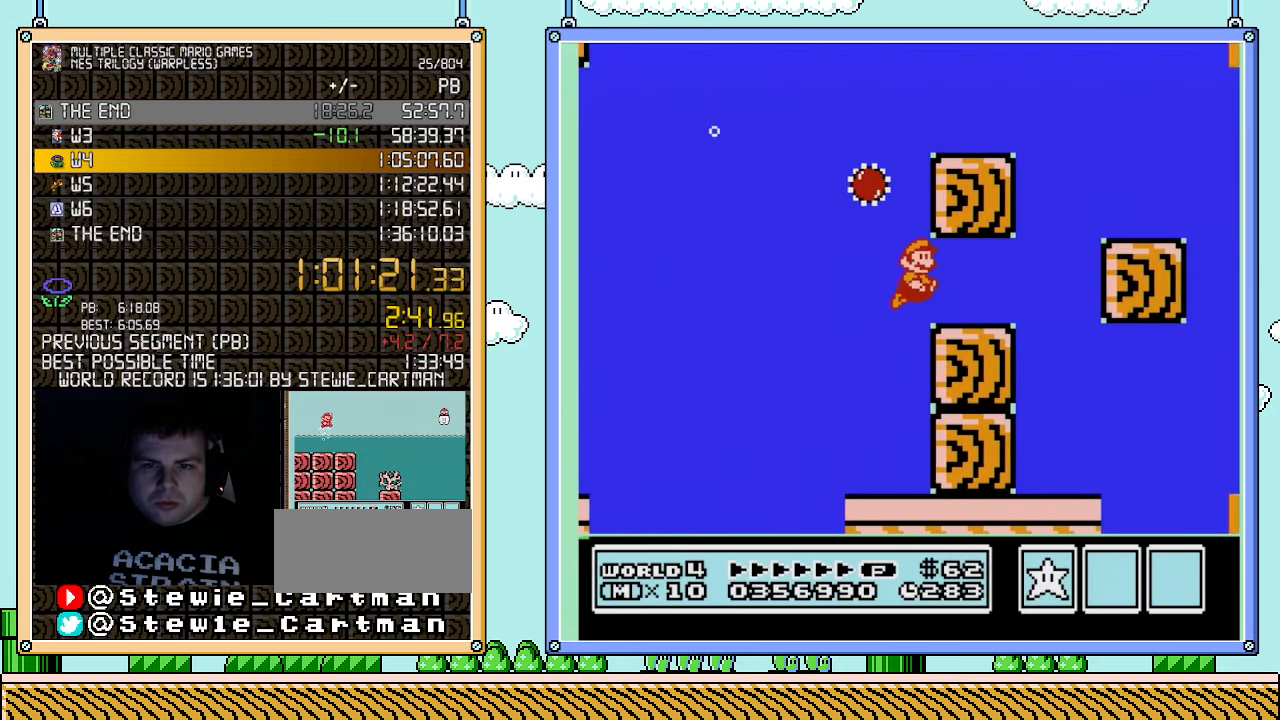
{"buttons": ["DPAD_LEFT"], "events": [[183, "A", "down"], [283, "A", "up"], [283, "DPAD_RIGHT", "up"], [283, "DPAD_UP", "down"], [317, "DPAD_LEFT", "down"], [317, "DPAD_UP", "up"]]}
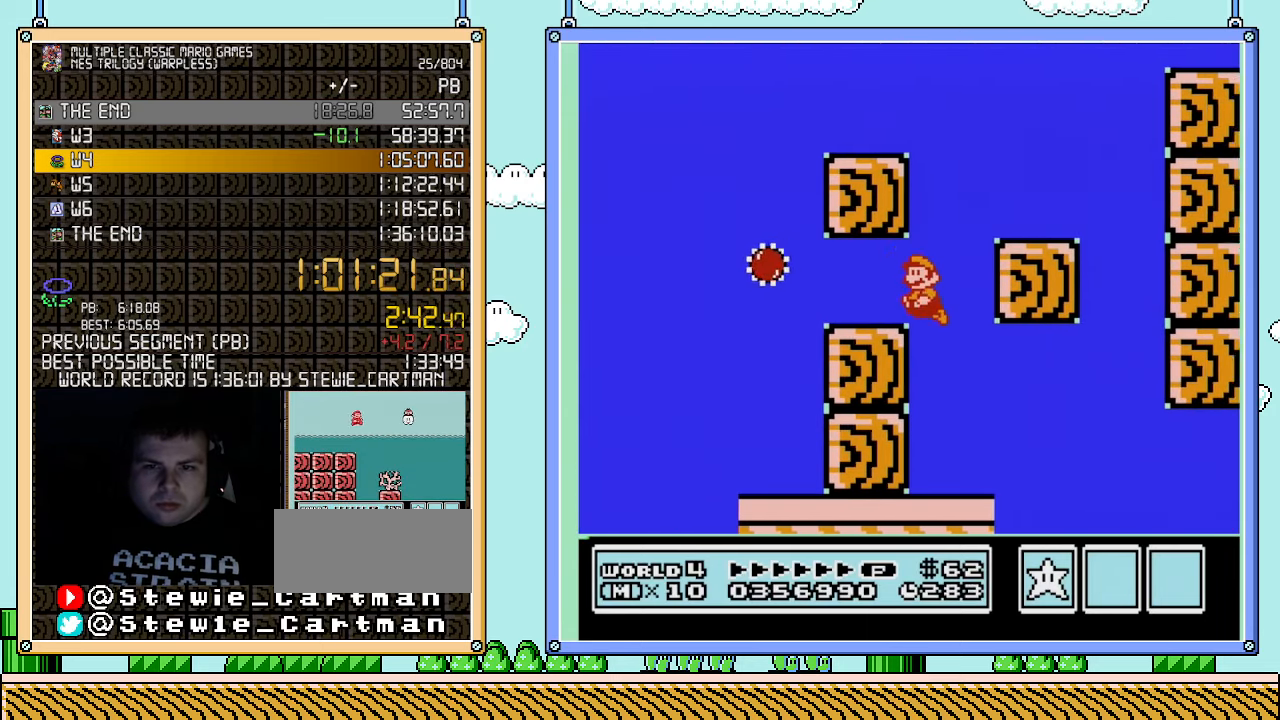
{"buttons": ["DPAD_RIGHT"], "events": [[83, "DPAD_LEFT", "up"], [367, "DPAD_RIGHT", "down"]]}
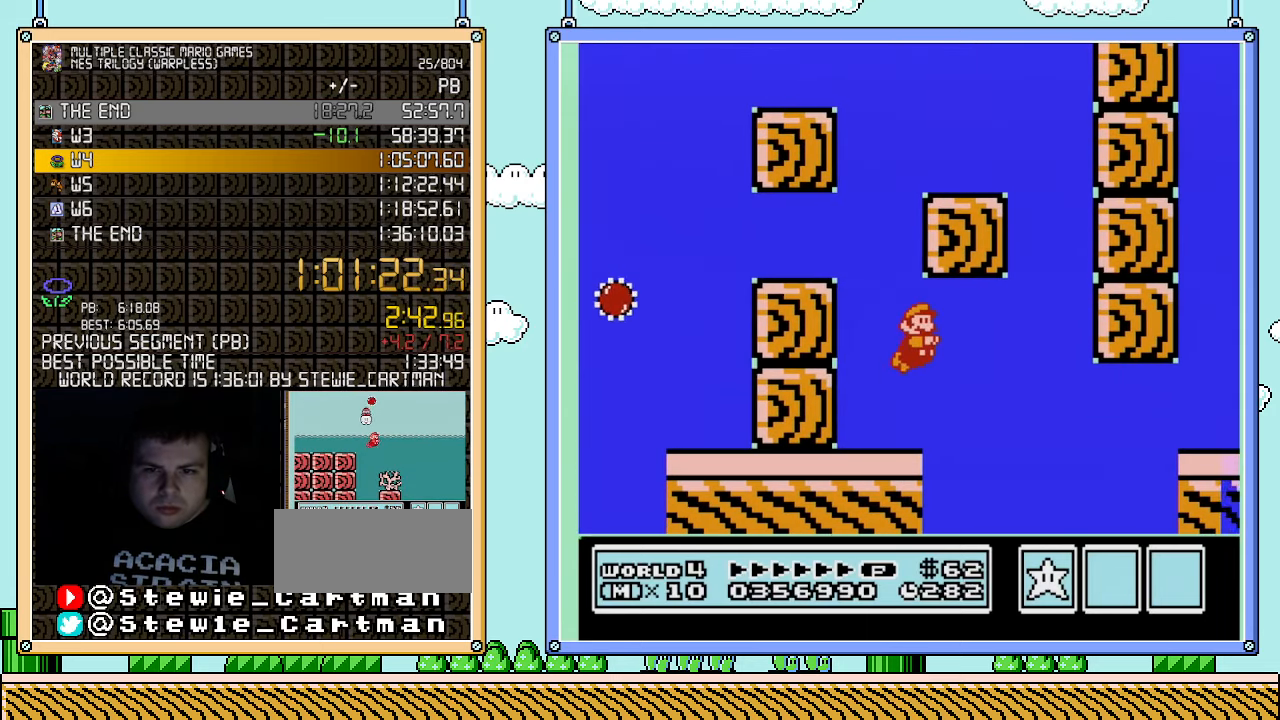
{"buttons": ["DPAD_RIGHT"], "events": [[317, "A", "down"], [433, "A", "up"]]}
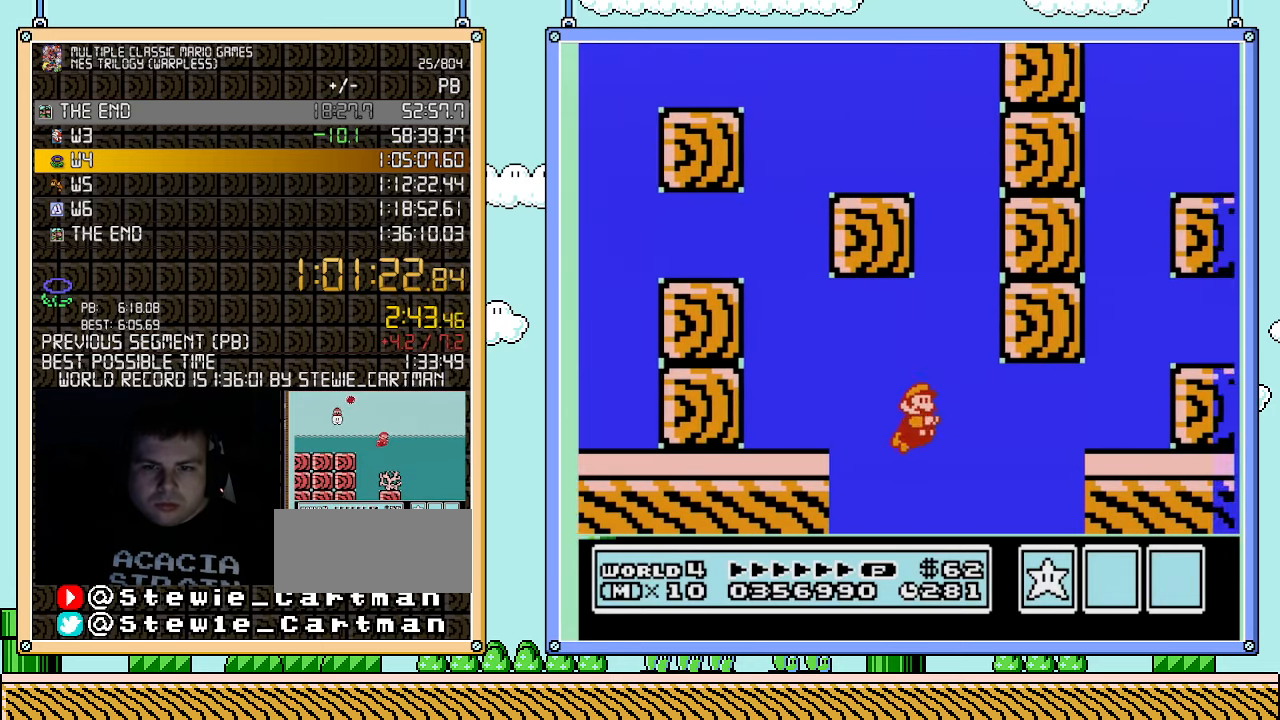
{"buttons": ["DPAD_RIGHT"], "events": [[317, "A", "down"], [467, "A", "up"]]}
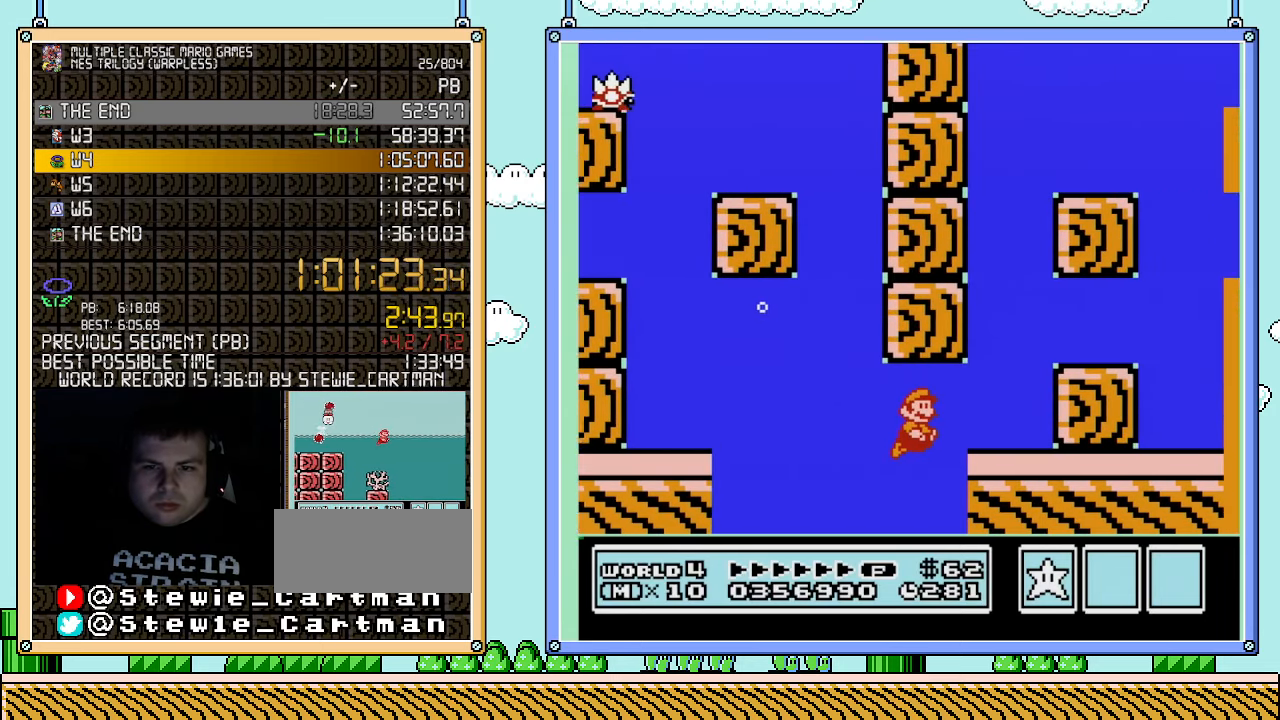
{"buttons": ["DPAD_RIGHT"], "events": [[150, "A", "down"], [283, "A", "up"], [367, "A", "down"], [467, "A", "up"]]}
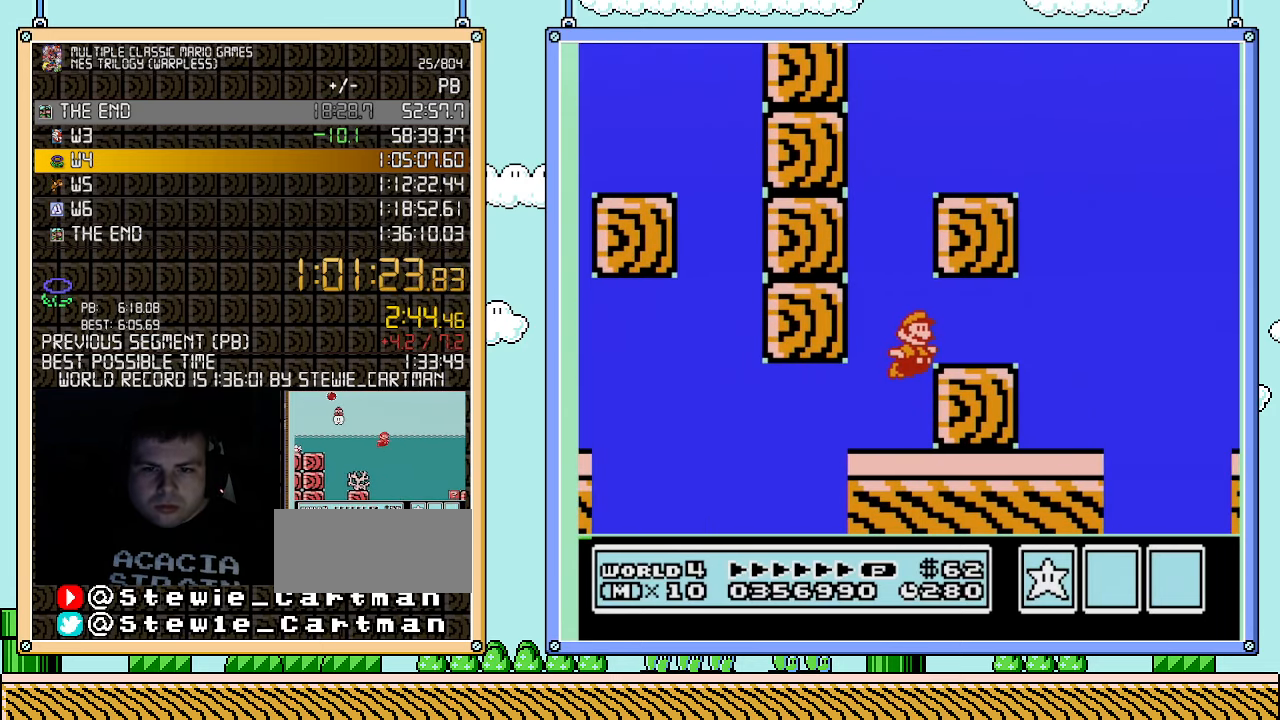
{"buttons": ["DPAD_RIGHT"], "events": [[33, "A", "down"], [100, "DPAD_UP", "down"], [117, "A", "up"], [150, "DPAD_UP", "up"]]}
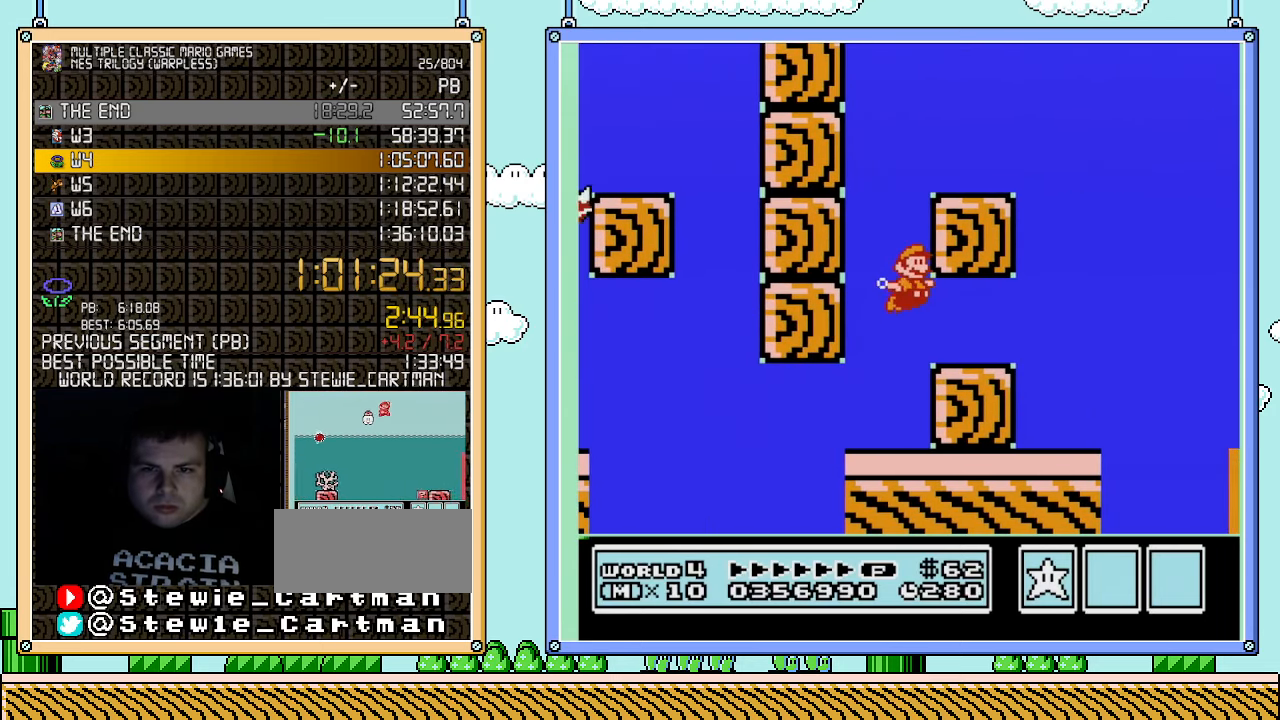
{"buttons": ["DPAD_RIGHT"], "events": []}
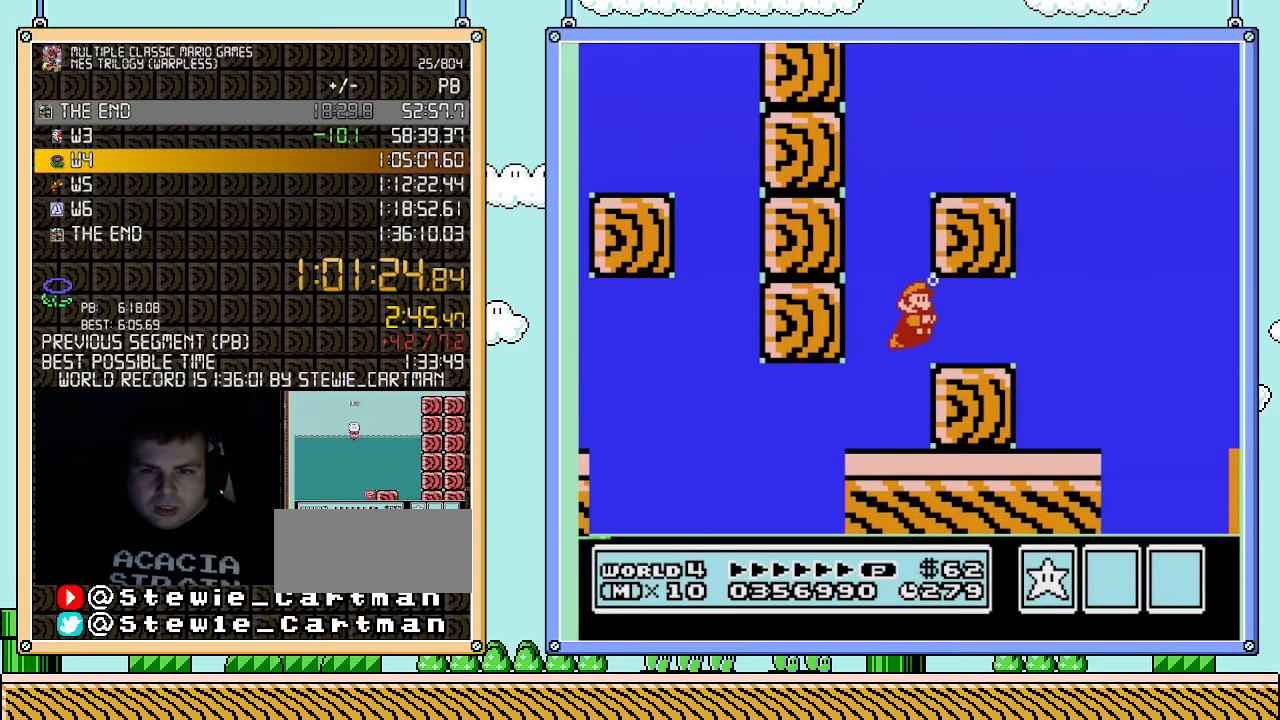
{"buttons": ["DPAD_RIGHT"], "events": [[117, "A", "down"], [217, "A", "up"]]}
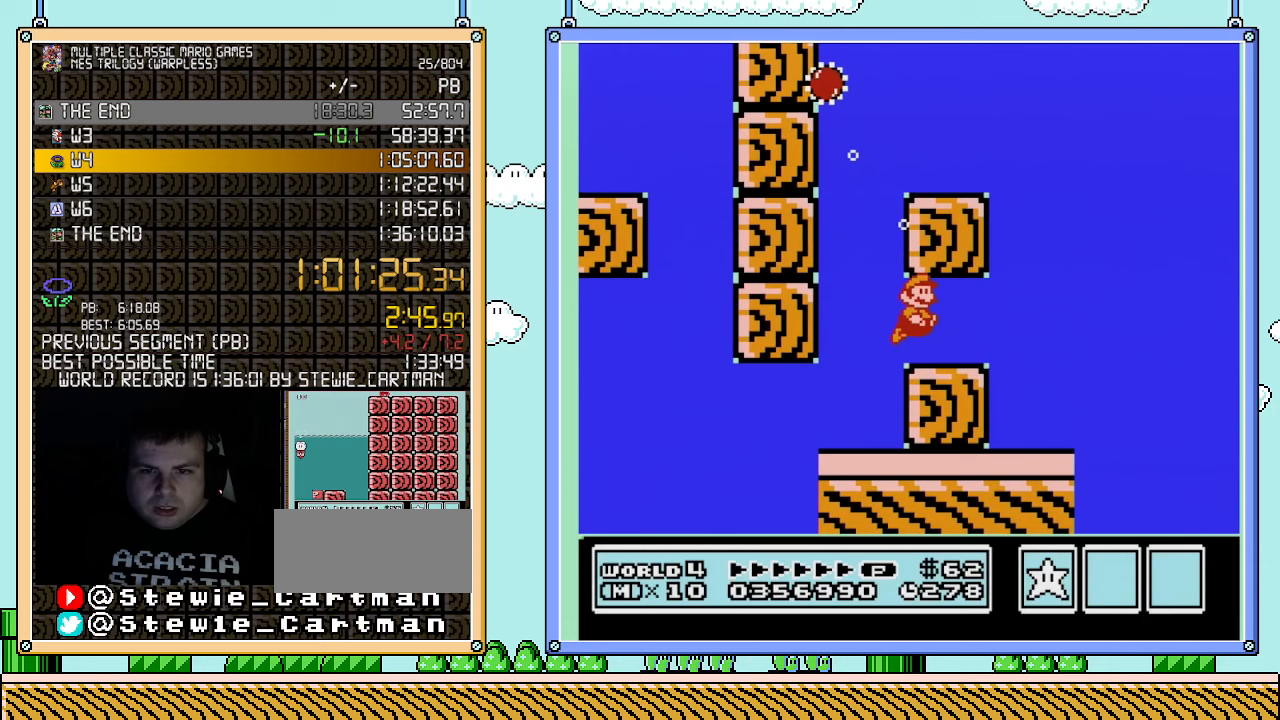
{"buttons": ["DPAD_RIGHT"], "events": [[100, "A", "down"], [183, "A", "up"], [283, "A", "down"], [333, "A", "up"], [367, "A", "down"], [467, "A", "up"]]}
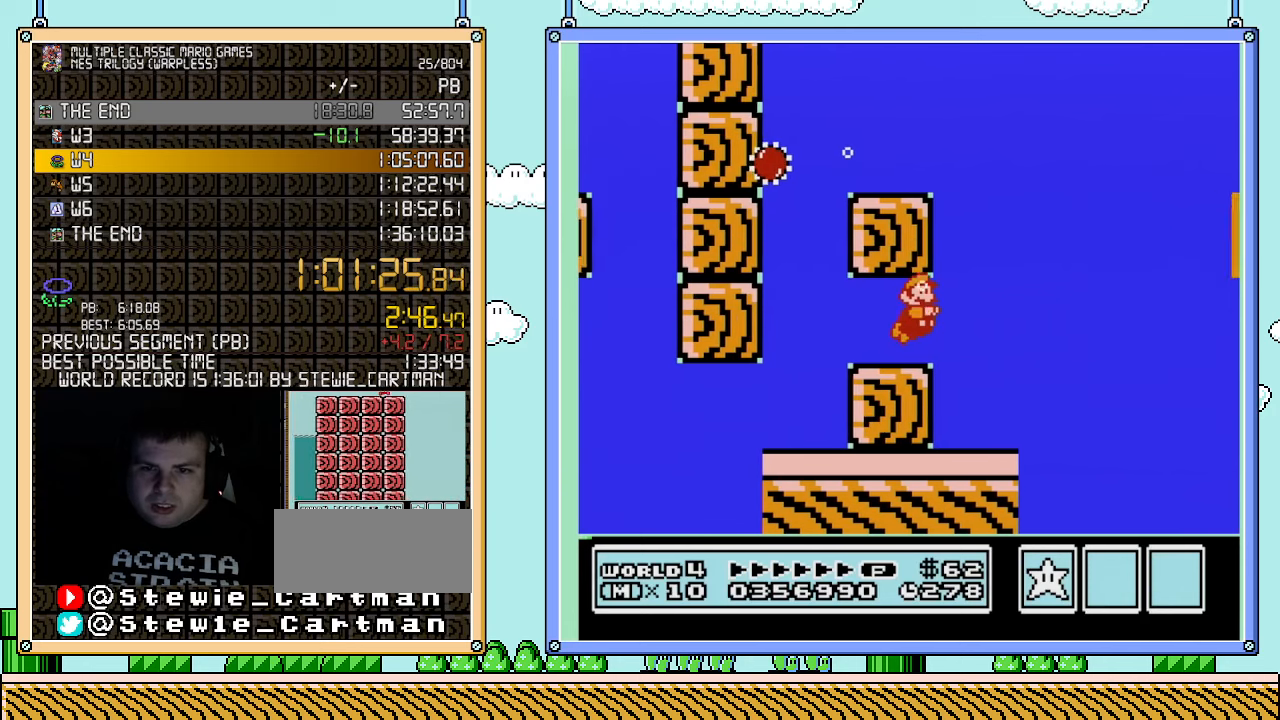
{"buttons": ["DPAD_RIGHT"], "events": [[33, "A", "down"], [117, "A", "up"]]}
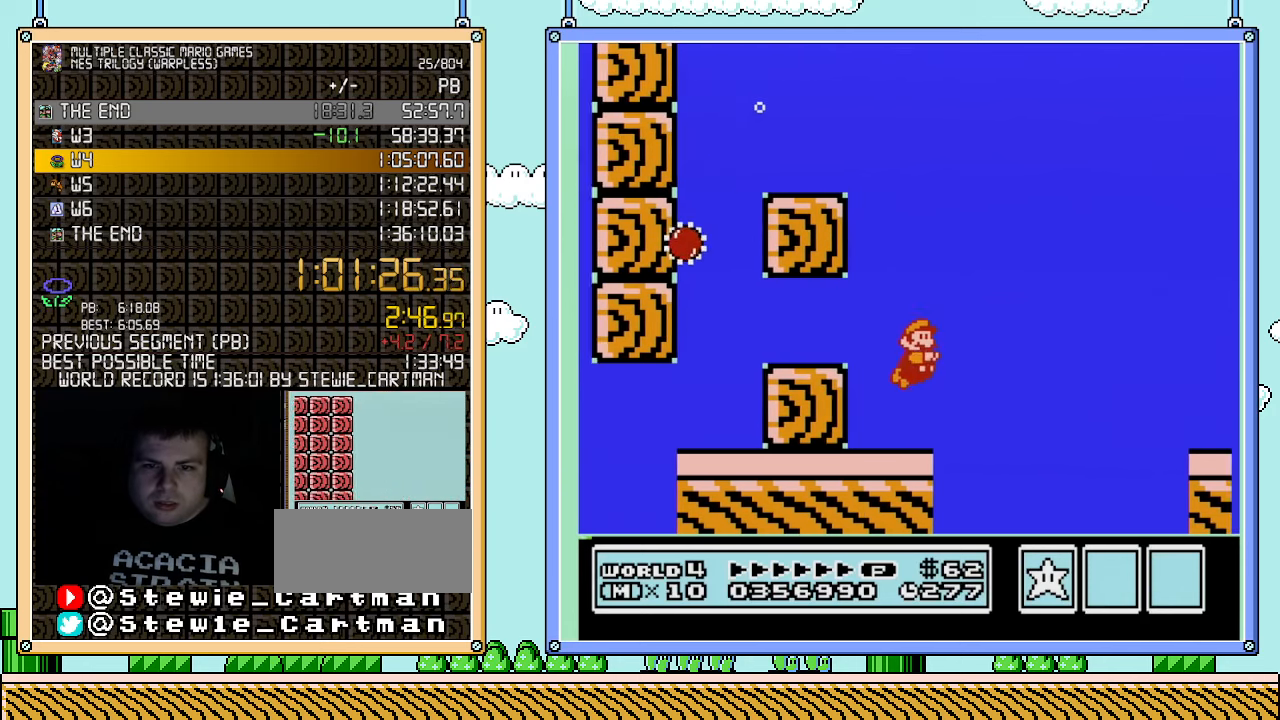
{"buttons": ["DPAD_RIGHT"], "events": [[117, "A", "down"], [250, "A", "up"]]}
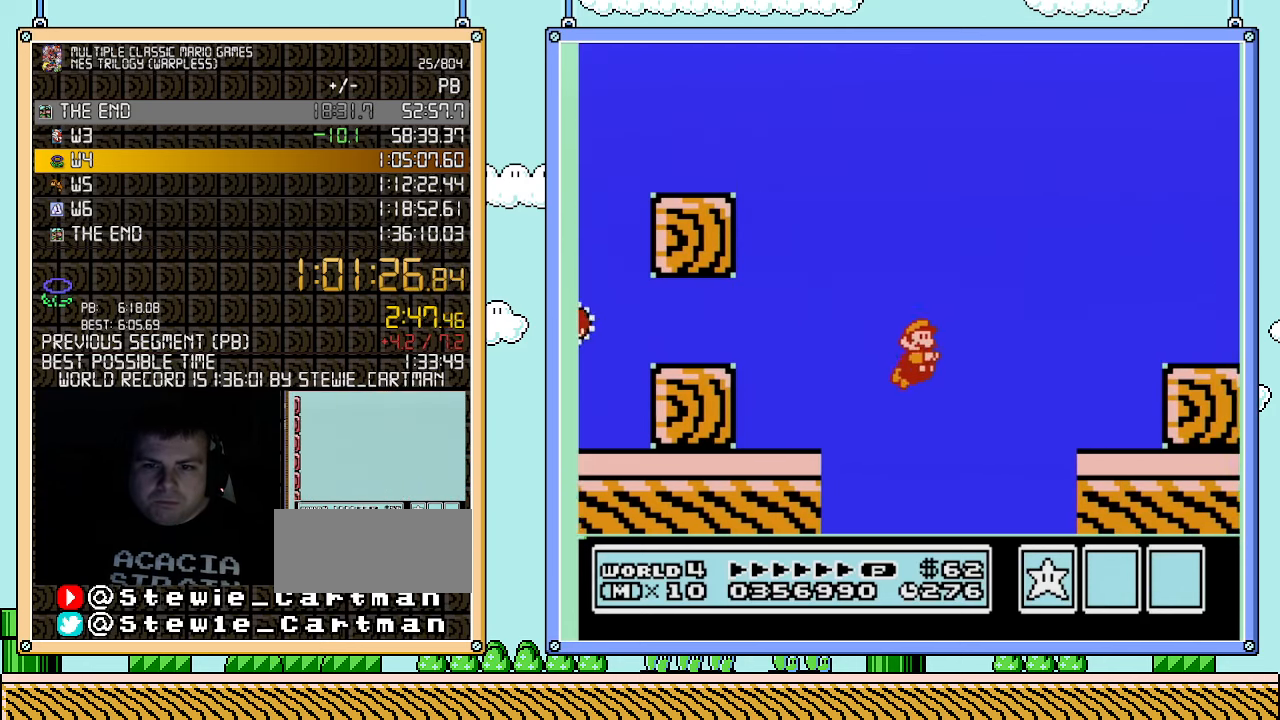
{"buttons": ["DPAD_RIGHT"], "events": [[317, "A", "down"], [400, "A", "up"]]}
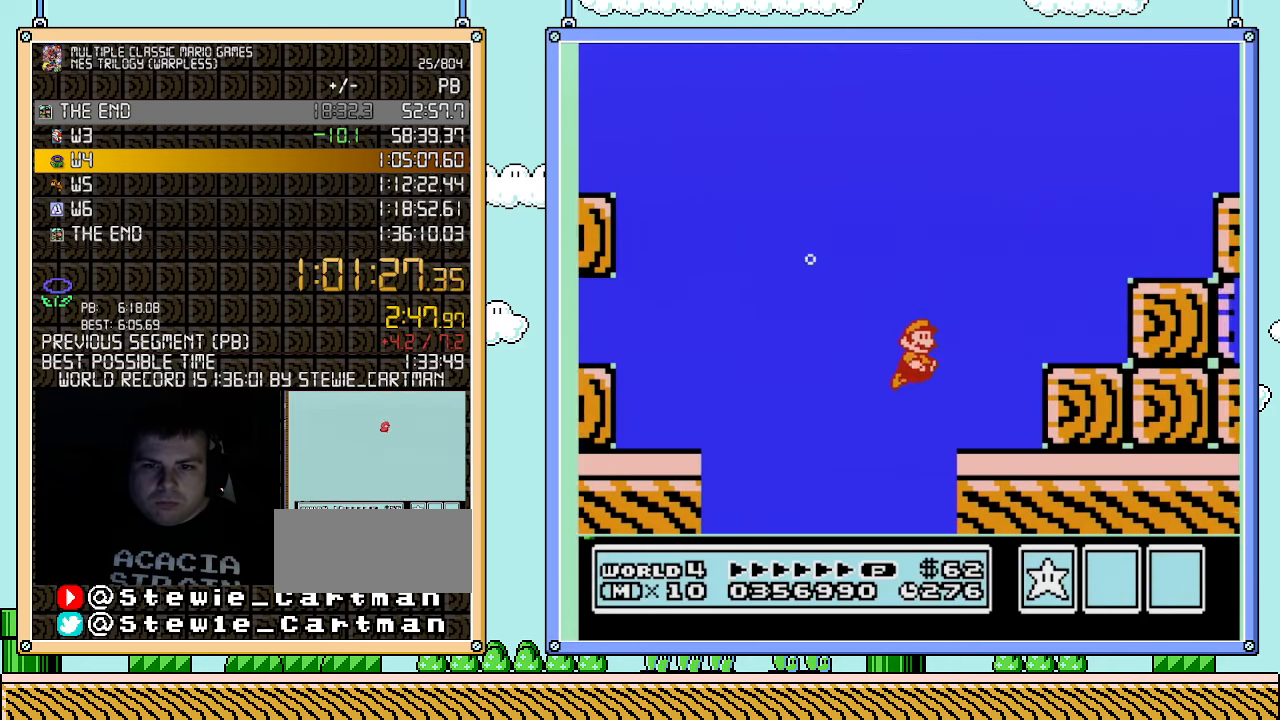
{"buttons": ["A", "DPAD_RIGHT"], "events": [[183, "A", "down"], [250, "A", "up"], [433, "A", "down"]]}
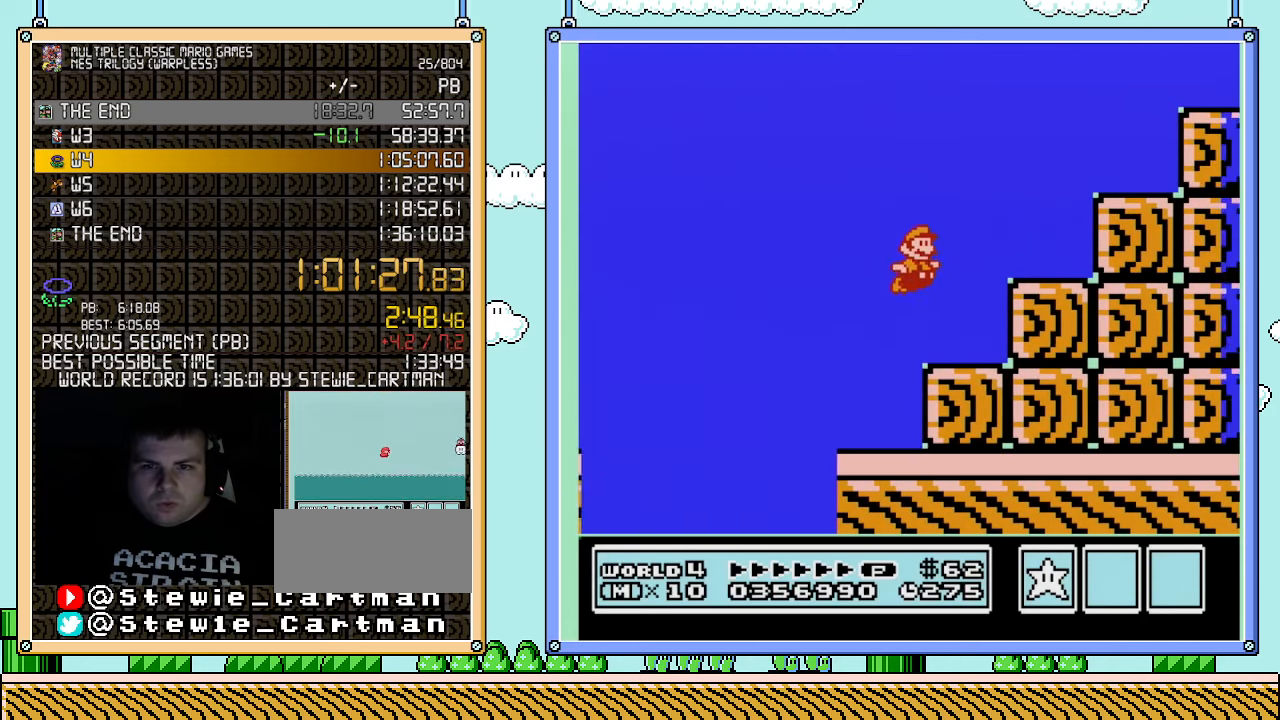
{"buttons": ["DPAD_RIGHT"], "events": [[67, "A", "up"], [117, "A", "down"], [217, "A", "up"], [250, "A", "down"], [333, "A", "up"], [400, "A", "down"], [467, "A", "up"]]}
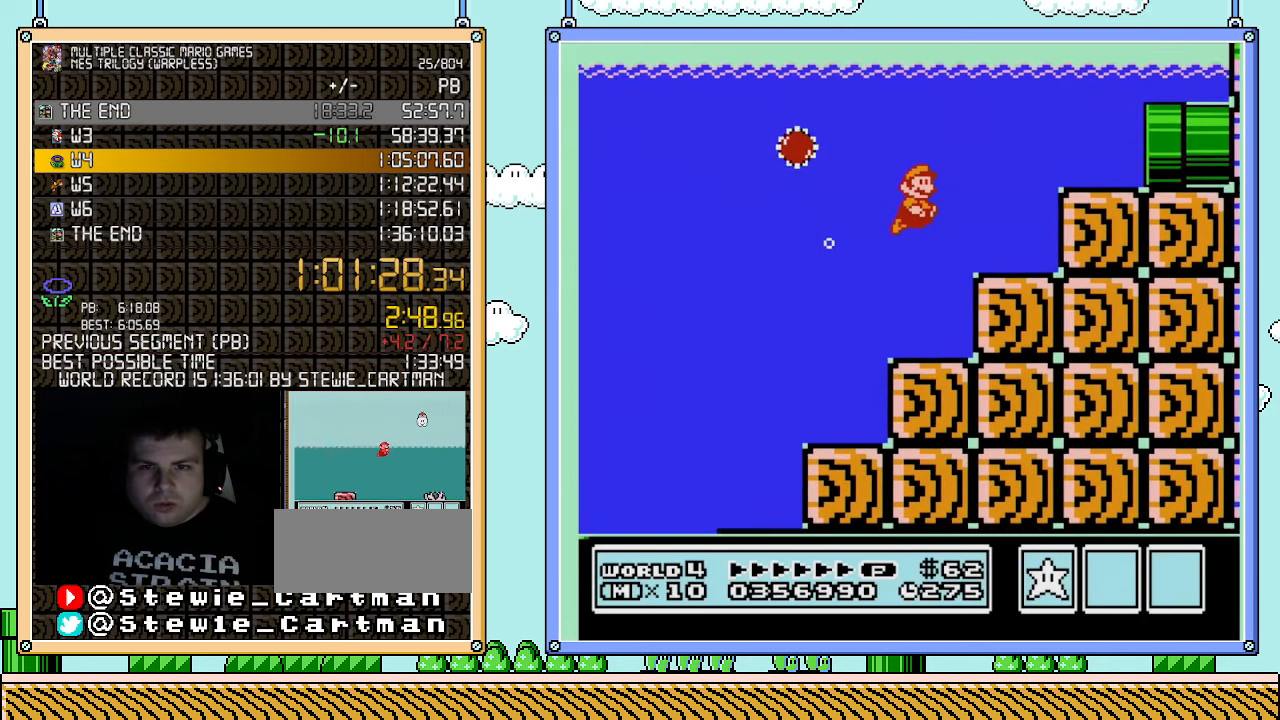
{"buttons": ["DPAD_RIGHT"], "events": [[67, "A", "down"], [117, "A", "up"]]}
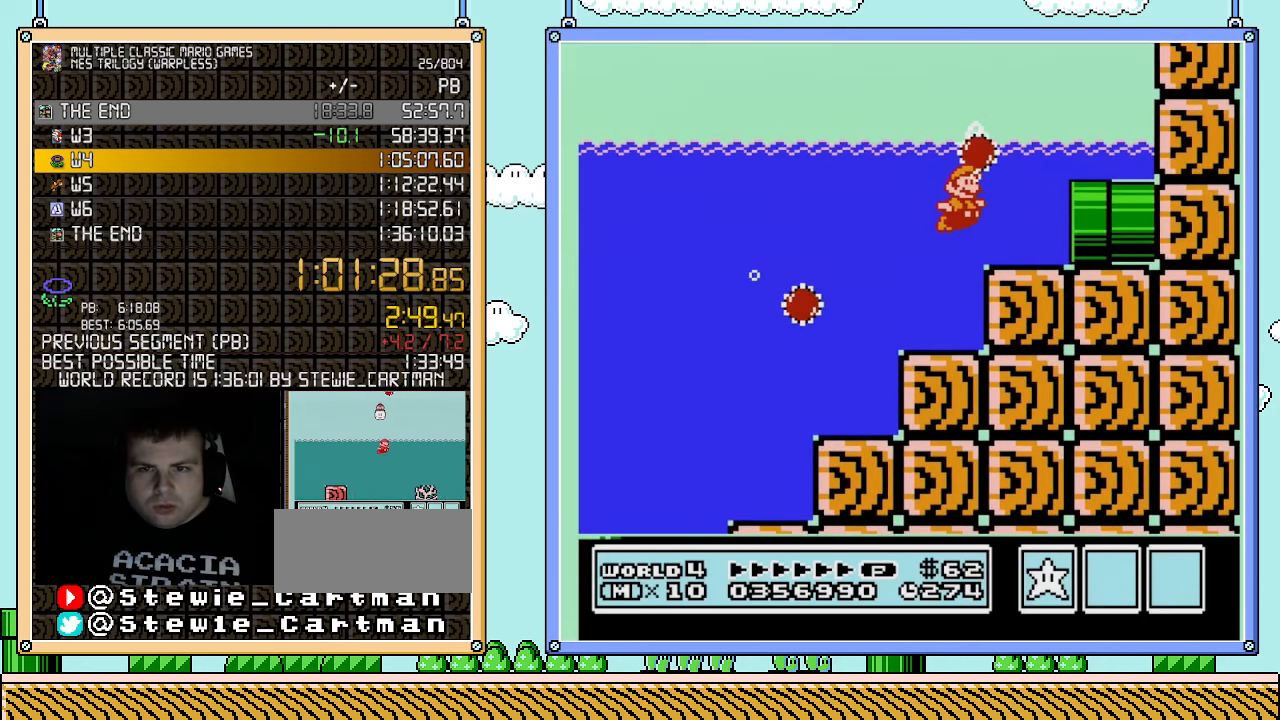
{"buttons": ["B", "DPAD_RIGHT"], "events": [[150, "B", "down"], [250, "B", "up"], [283, "B", "down"]]}
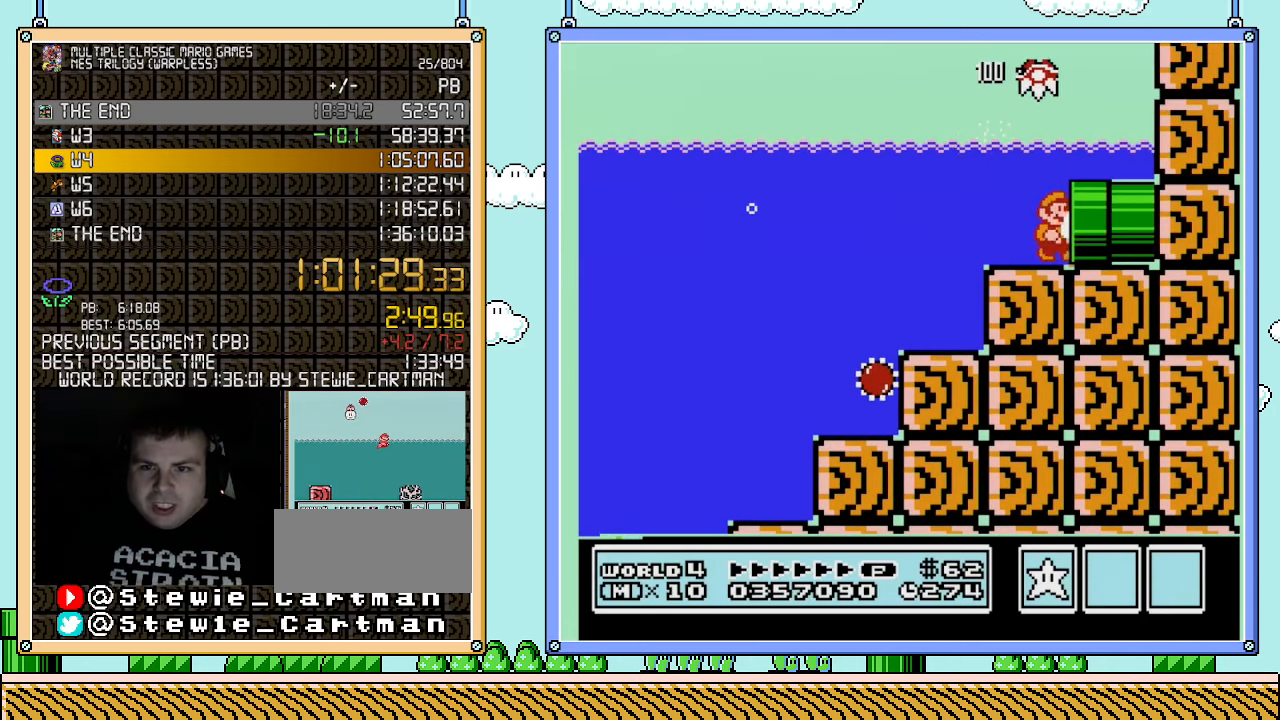
{"buttons": ["B", "DPAD_RIGHT"], "events": []}
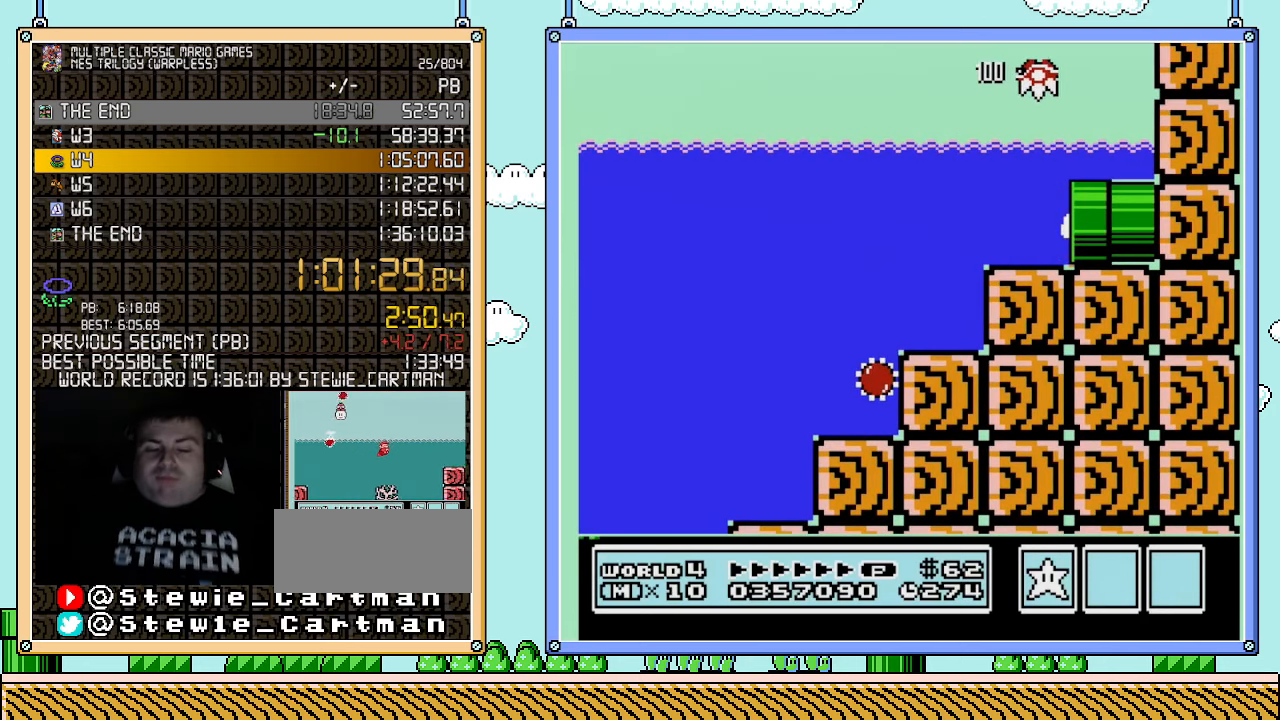
{"buttons": ["B", "DPAD_RIGHT"], "events": []}
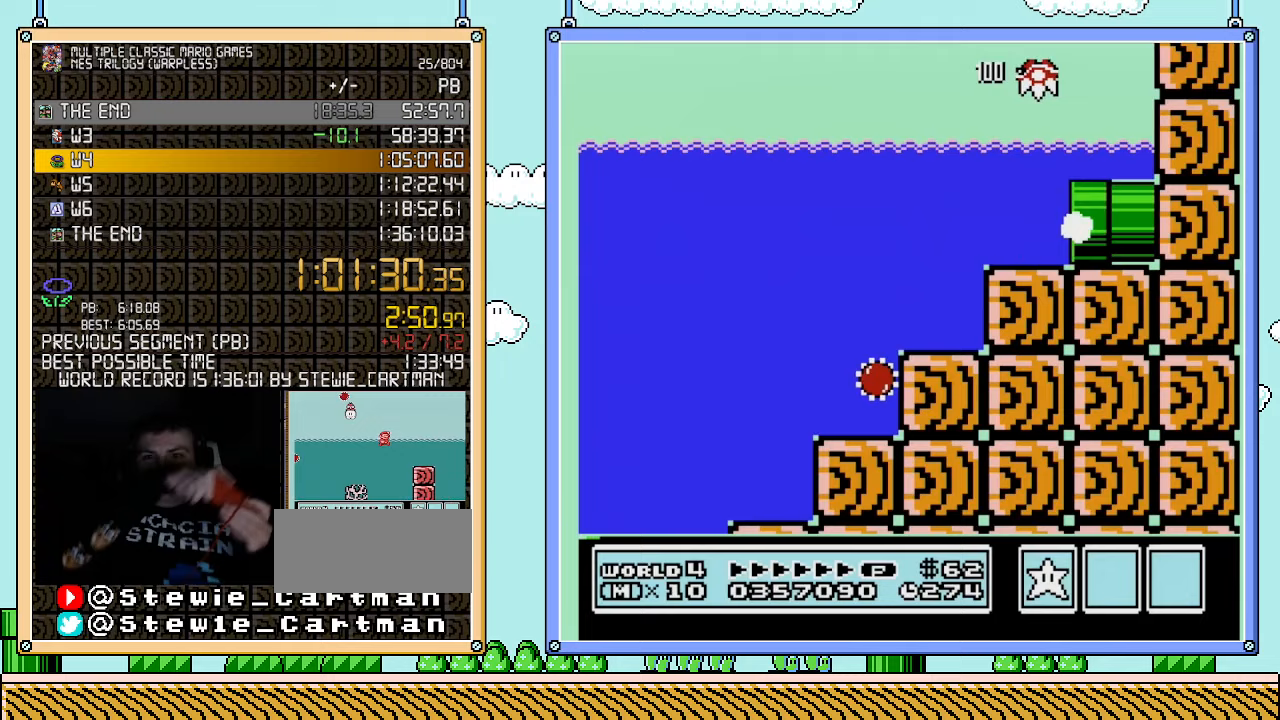
{"buttons": ["B", "DPAD_RIGHT"], "events": []}
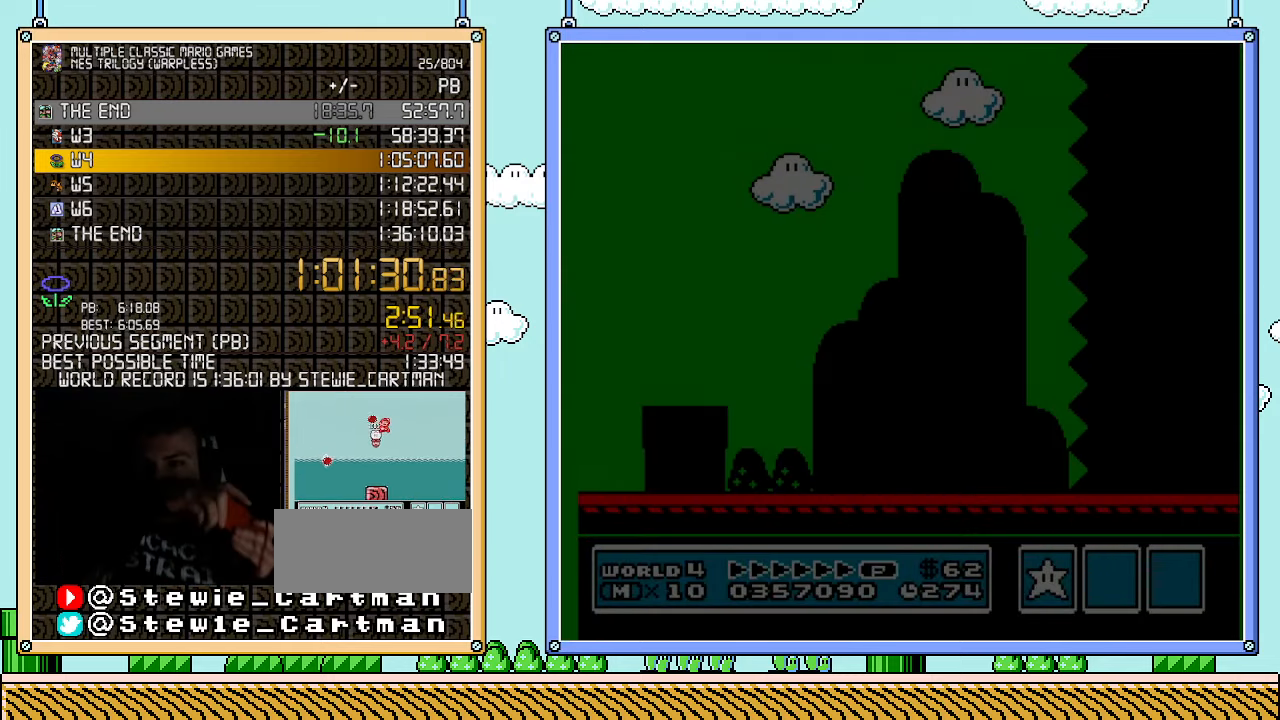
{"buttons": ["B", "DPAD_RIGHT"], "events": []}
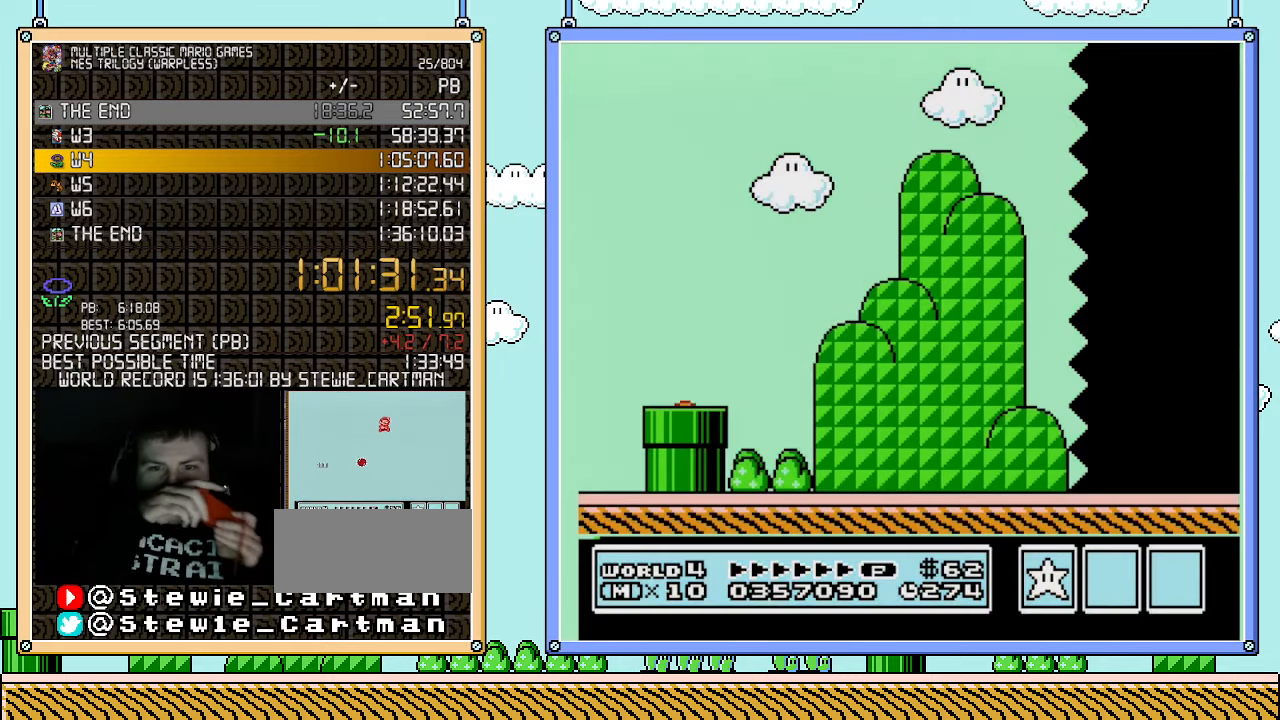
{"buttons": ["B", "DPAD_RIGHT"], "events": []}
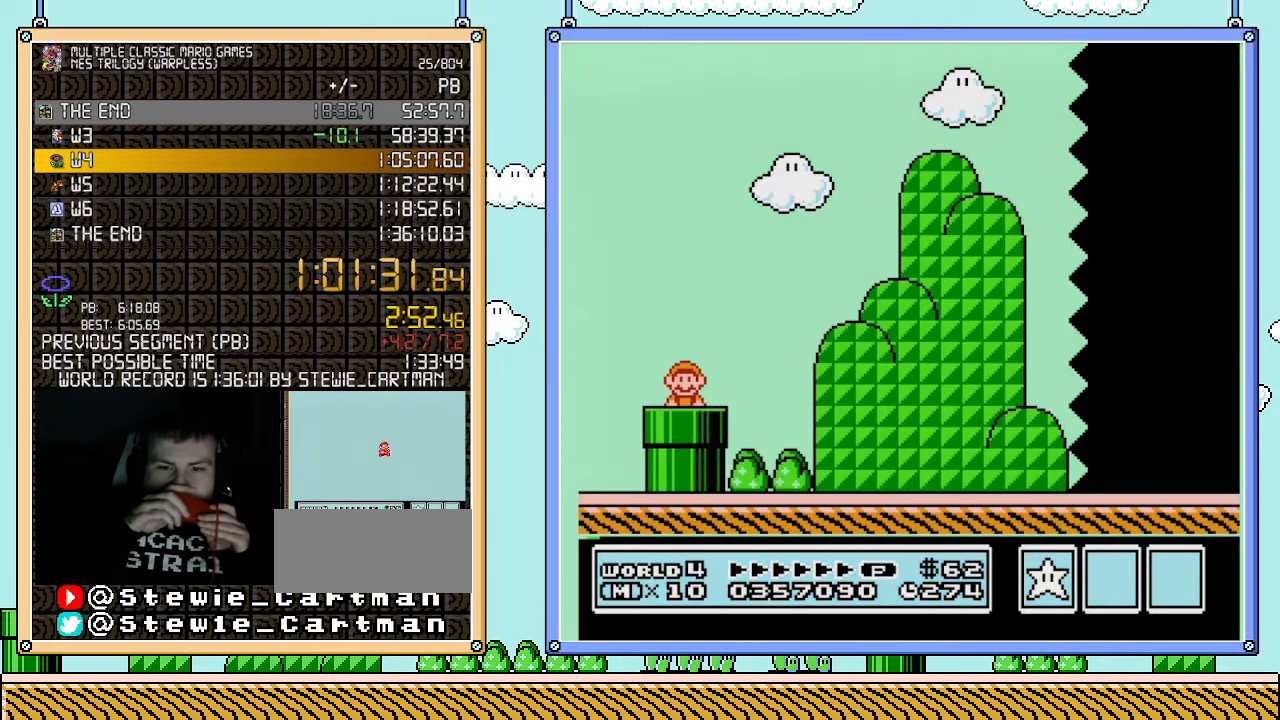
{"buttons": ["B", "DPAD_RIGHT"], "events": []}
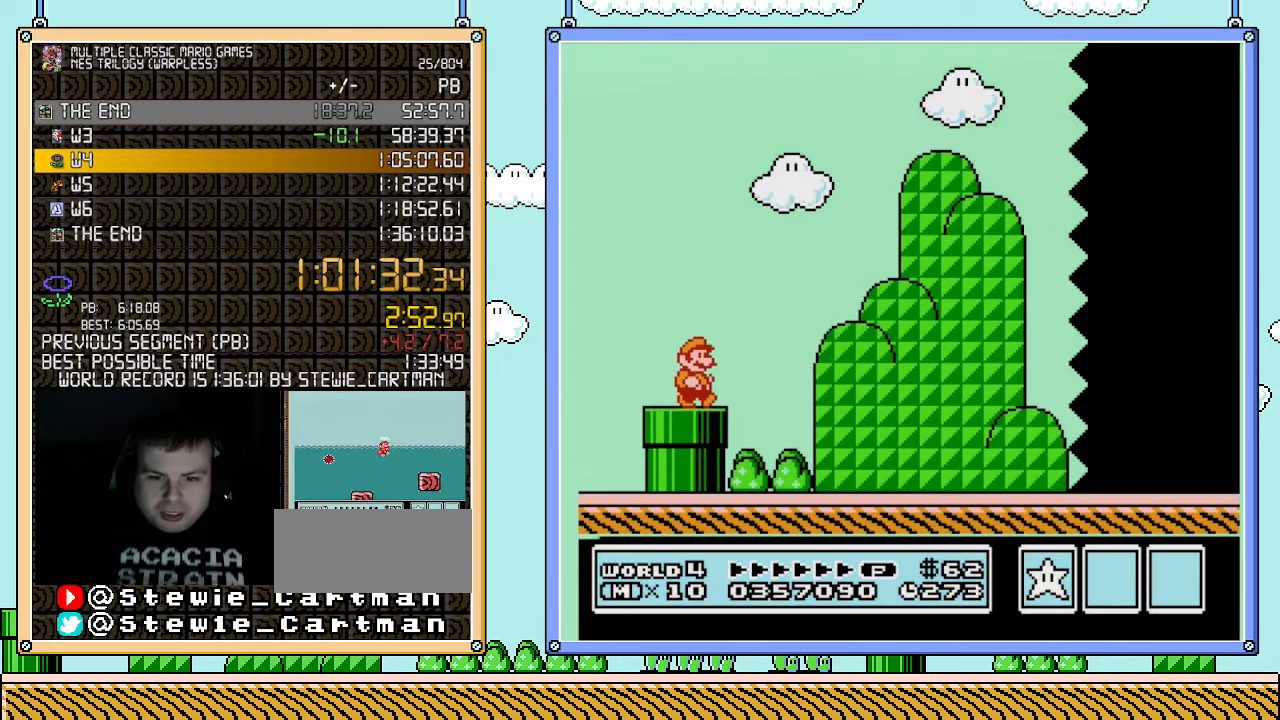
{"buttons": ["B", "DPAD_RIGHT"], "events": []}
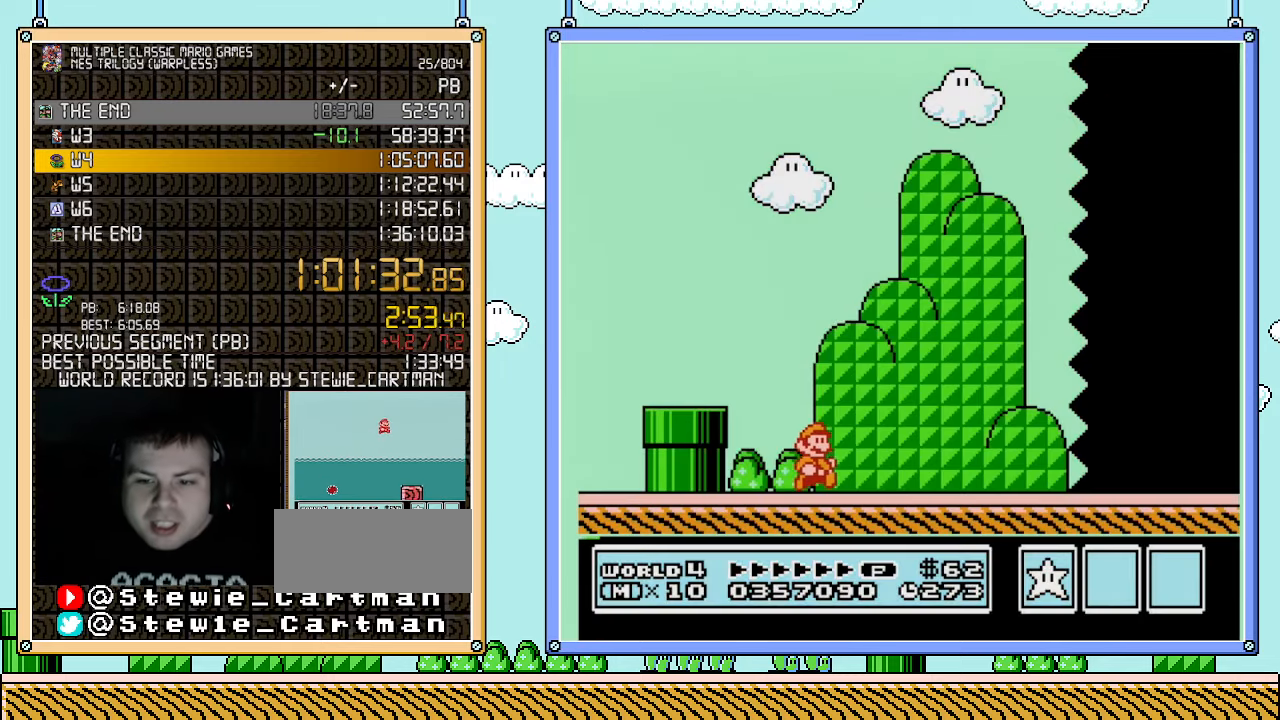
{"buttons": ["B", "DPAD_RIGHT"], "events": []}
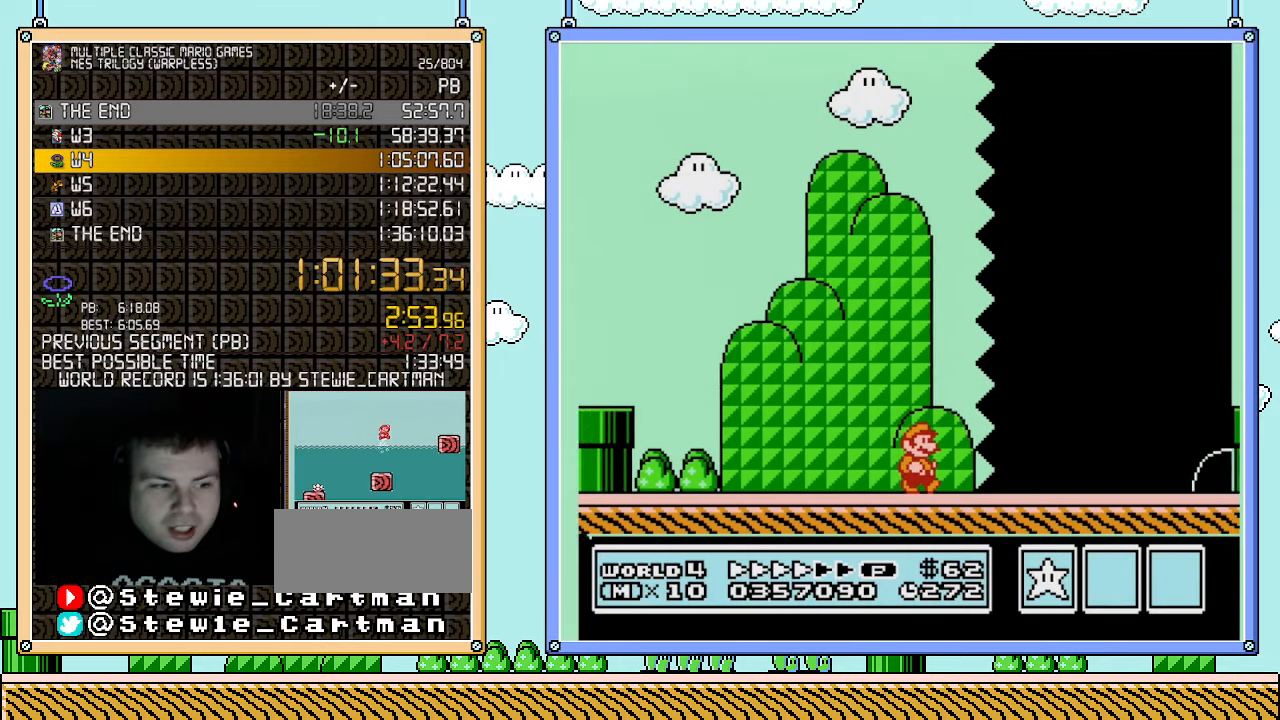
{"buttons": ["B", "DPAD_RIGHT"], "events": []}
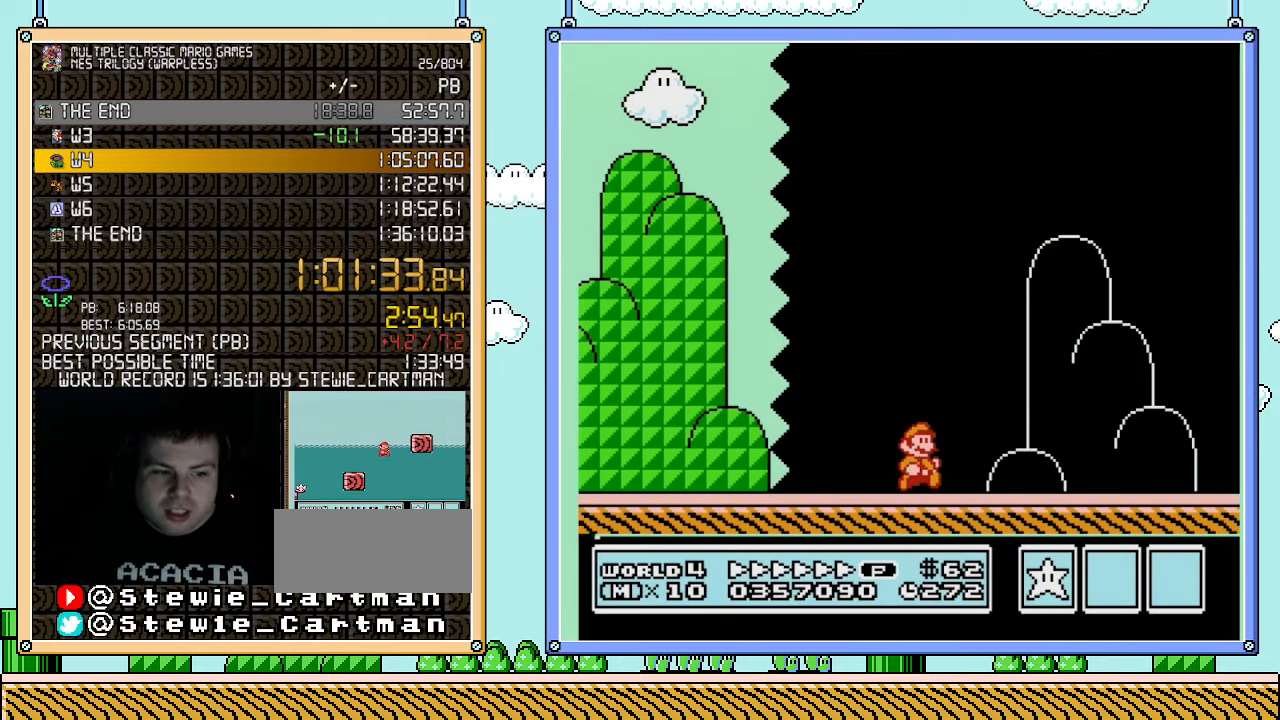
{"buttons": ["B", "DPAD_RIGHT"], "events": []}
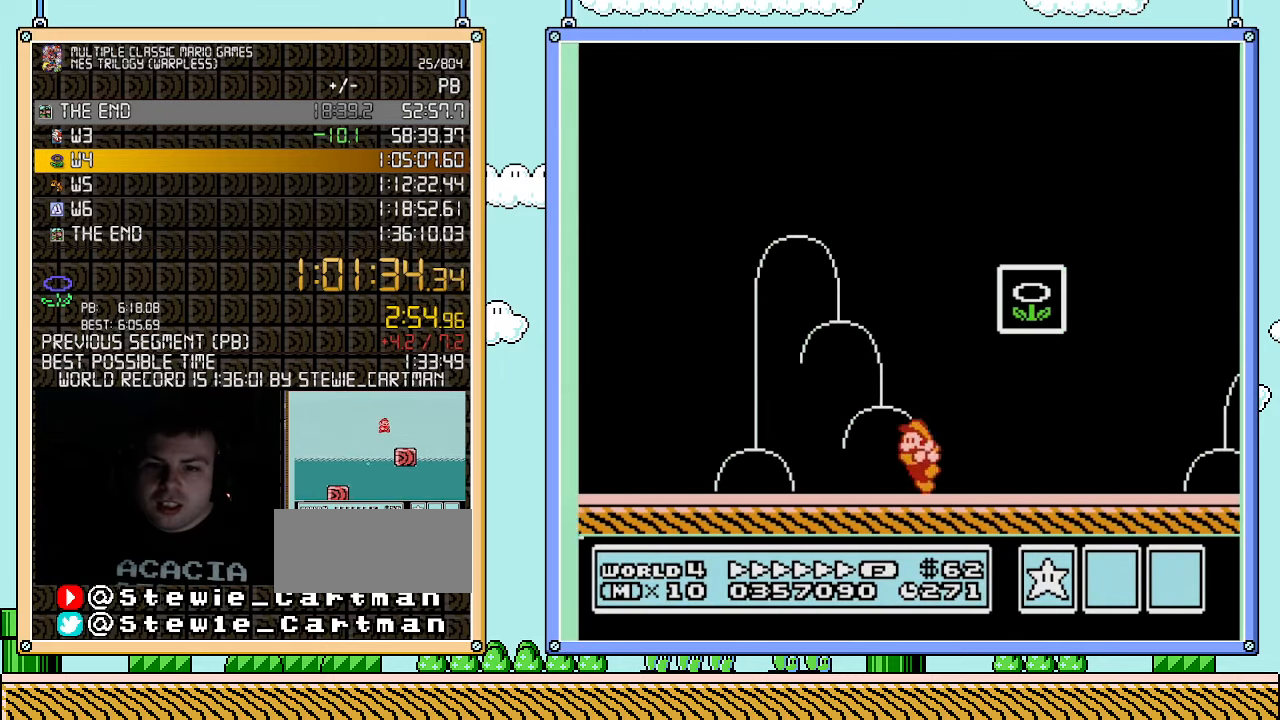
{"buttons": [], "events": [[50, "DPAD_LEFT", "down"], [50, "DPAD_RIGHT", "up"], [150, "A", "down"], [400, "DPAD_LEFT", "up"], [500, "A", "up"], [500, "B", "up"]]}